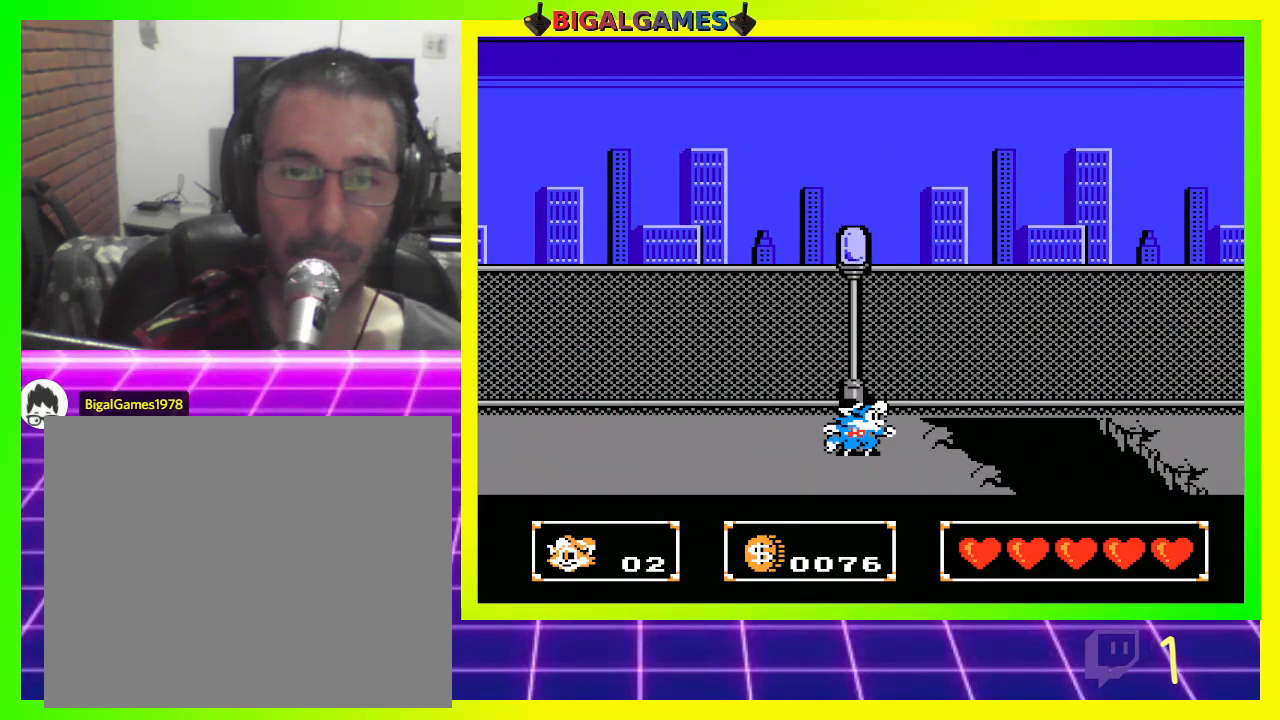
Gameplay with a controller (PlayStation layout); each line is a JSON object with the inputs held at the frame after it. "events" lists button and stick changes between this image and that frame as [ms after this image, input, new state], when the widget could be followed in between.
{"buttons": ["CROSS", "DPAD_UP"], "left_stick": "center", "right_stick": "center", "events": [[200, "CIRCLE", "down"], [367, "CIRCLE", "up"], [500, "CROSS", "down"]]}
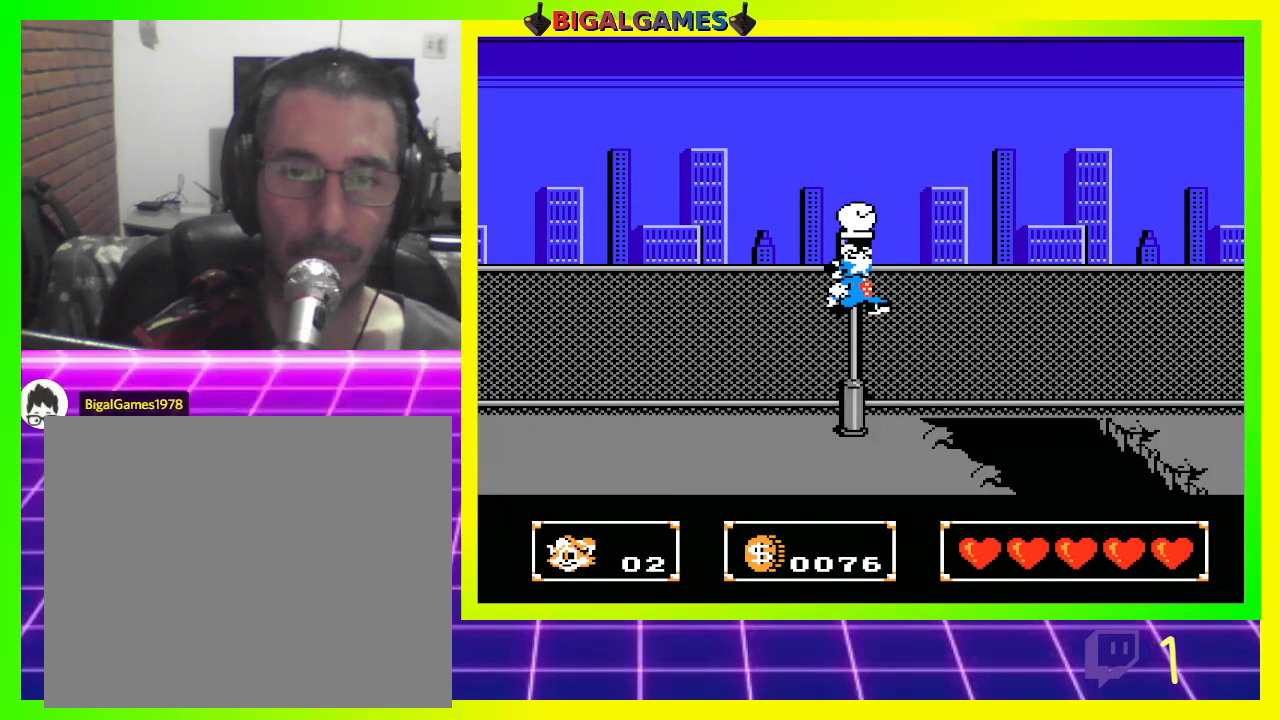
{"buttons": ["DPAD_UP"], "left_stick": "center", "right_stick": "center", "events": [[100, "CROSS", "up"]]}
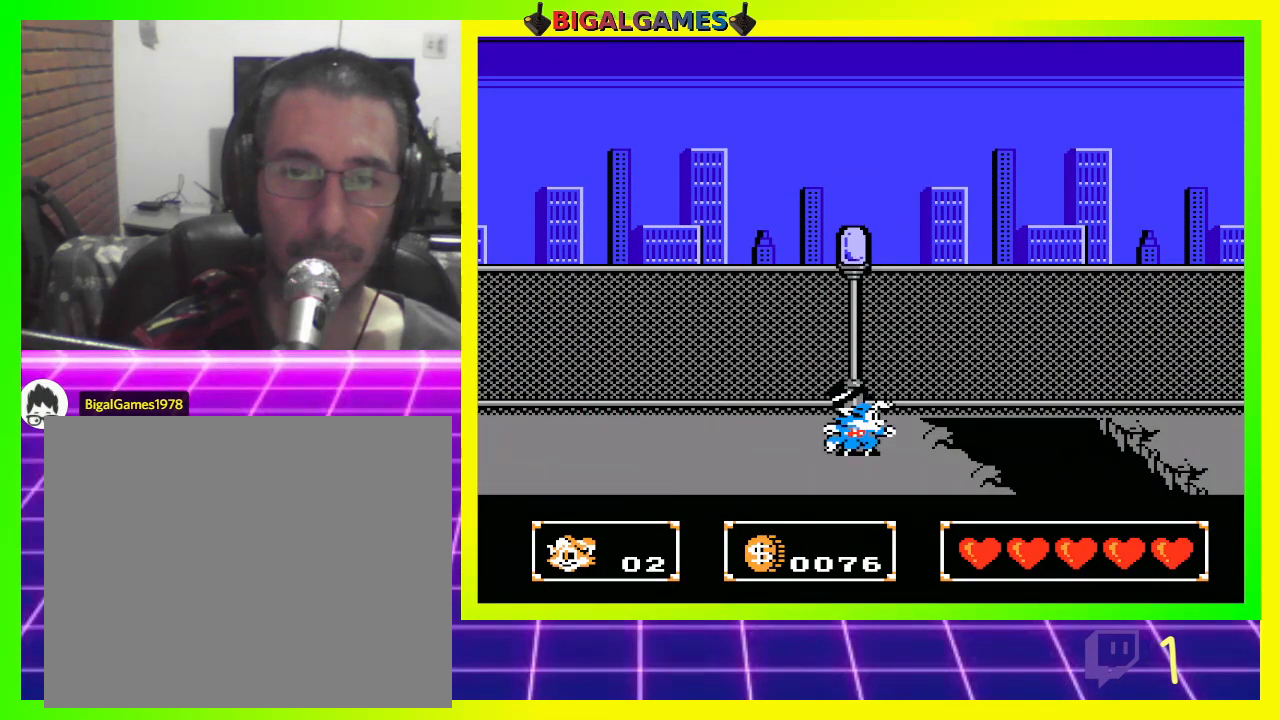
{"buttons": ["CROSS", "DPAD_UP"], "left_stick": "center", "right_stick": "center", "events": [[133, "CIRCLE", "down"], [233, "CIRCLE", "up"], [333, "CROSS", "down"]]}
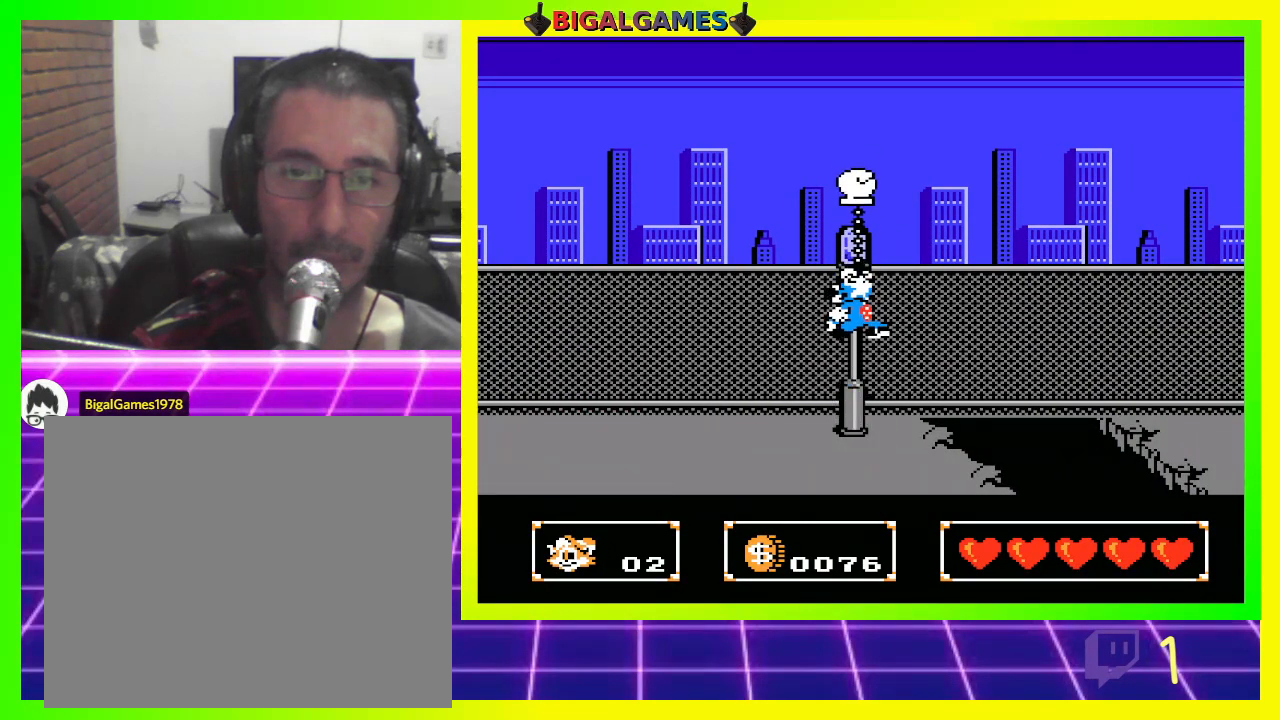
{"buttons": ["DPAD_UP"], "left_stick": "center", "right_stick": "center", "events": [[67, "CROSS", "up"], [167, "CROSS", "down"], [267, "CROSS", "up"], [333, "CROSS", "down"], [400, "CROSS", "up"]]}
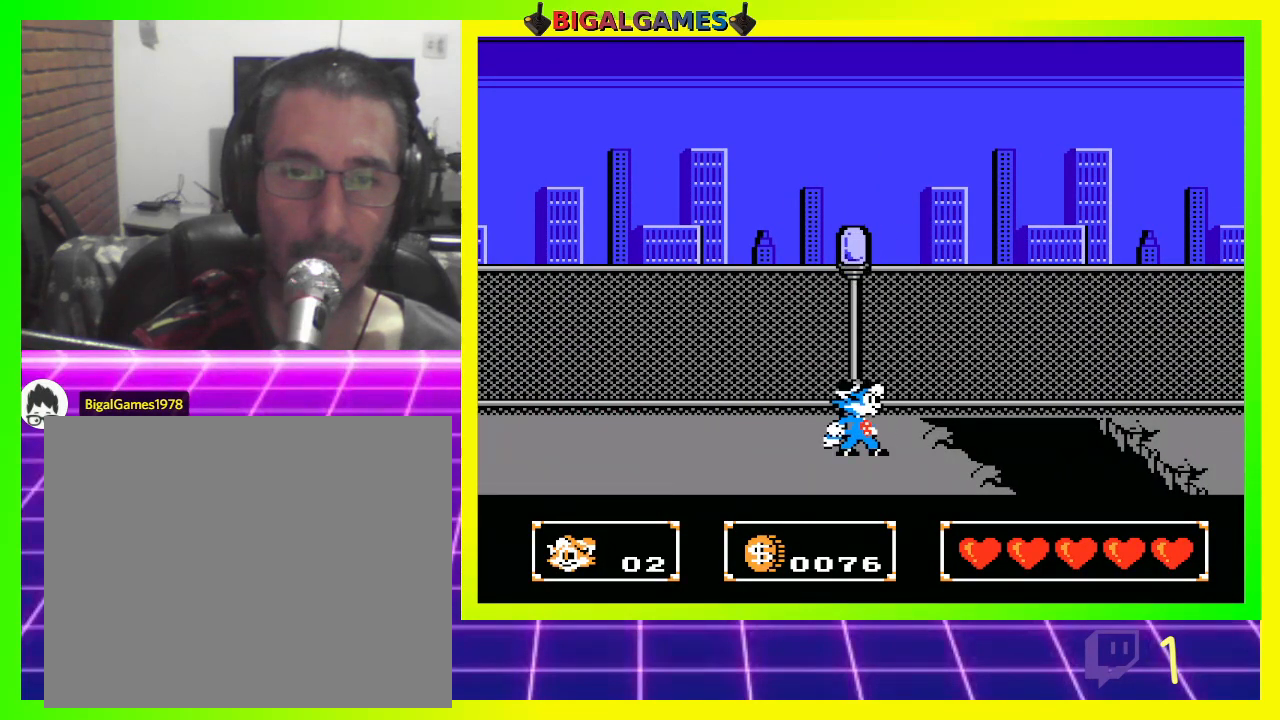
{"buttons": ["CROSS", "DPAD_UP"], "left_stick": "center", "right_stick": "center", "events": [[100, "CROSS", "down"], [167, "CROSS", "up"], [267, "CIRCLE", "down"], [433, "CIRCLE", "up"], [500, "CROSS", "down"]]}
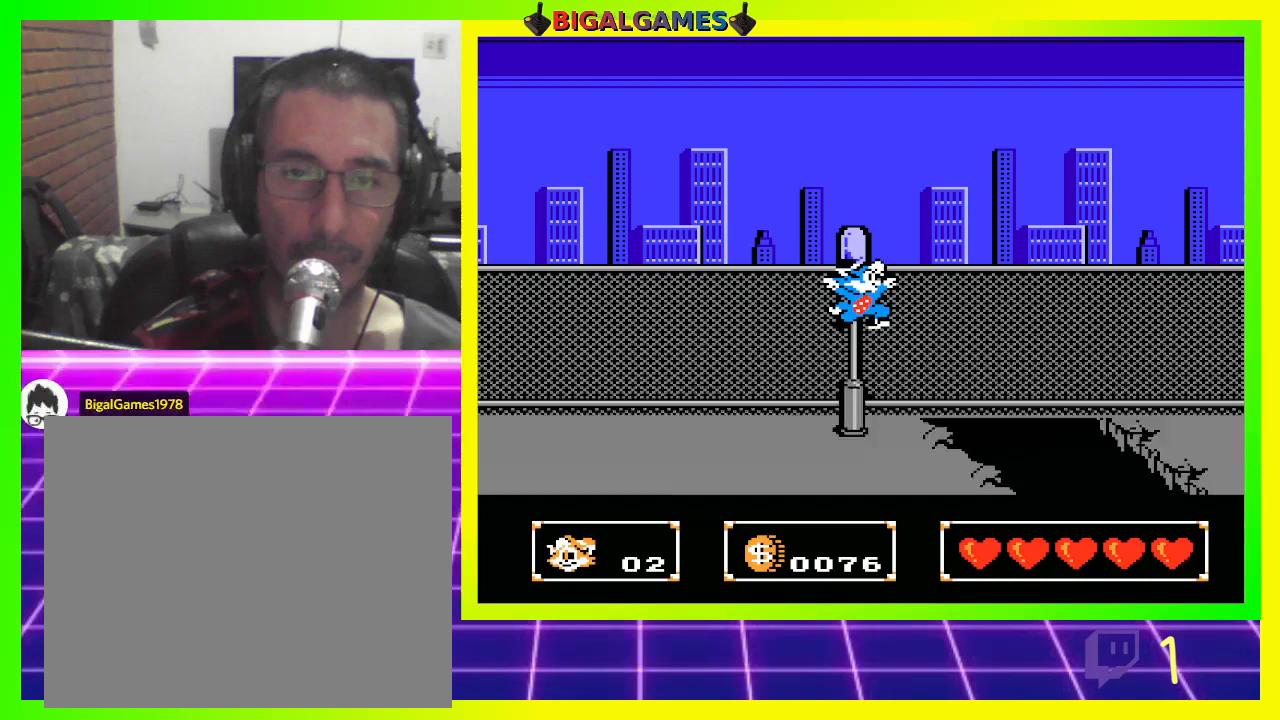
{"buttons": ["DPAD_UP"], "left_stick": "center", "right_stick": "center", "events": [[100, "CROSS", "up"], [167, "CROSS", "down"], [300, "CROSS", "up"], [333, "CROSS", "down"], [467, "CROSS", "up"]]}
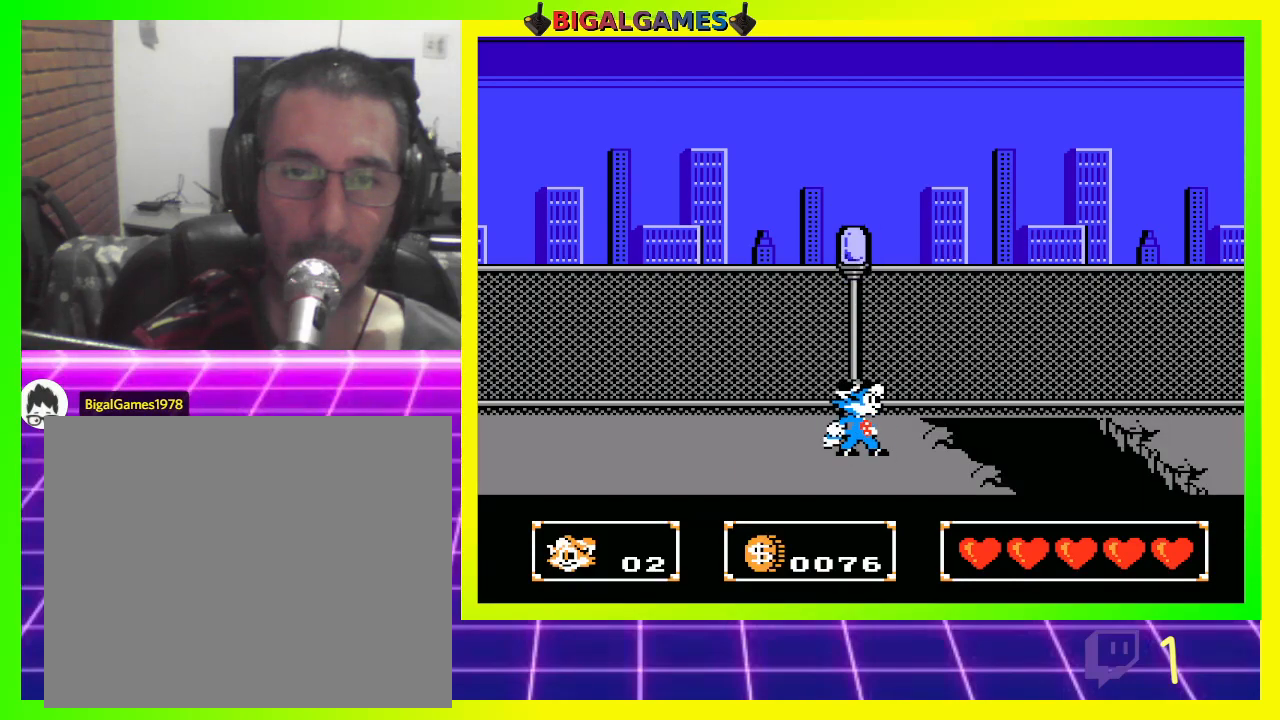
{"buttons": ["DPAD_UP"], "left_stick": "center", "right_stick": "center", "events": [[333, "CIRCLE", "down"], [467, "CIRCLE", "up"]]}
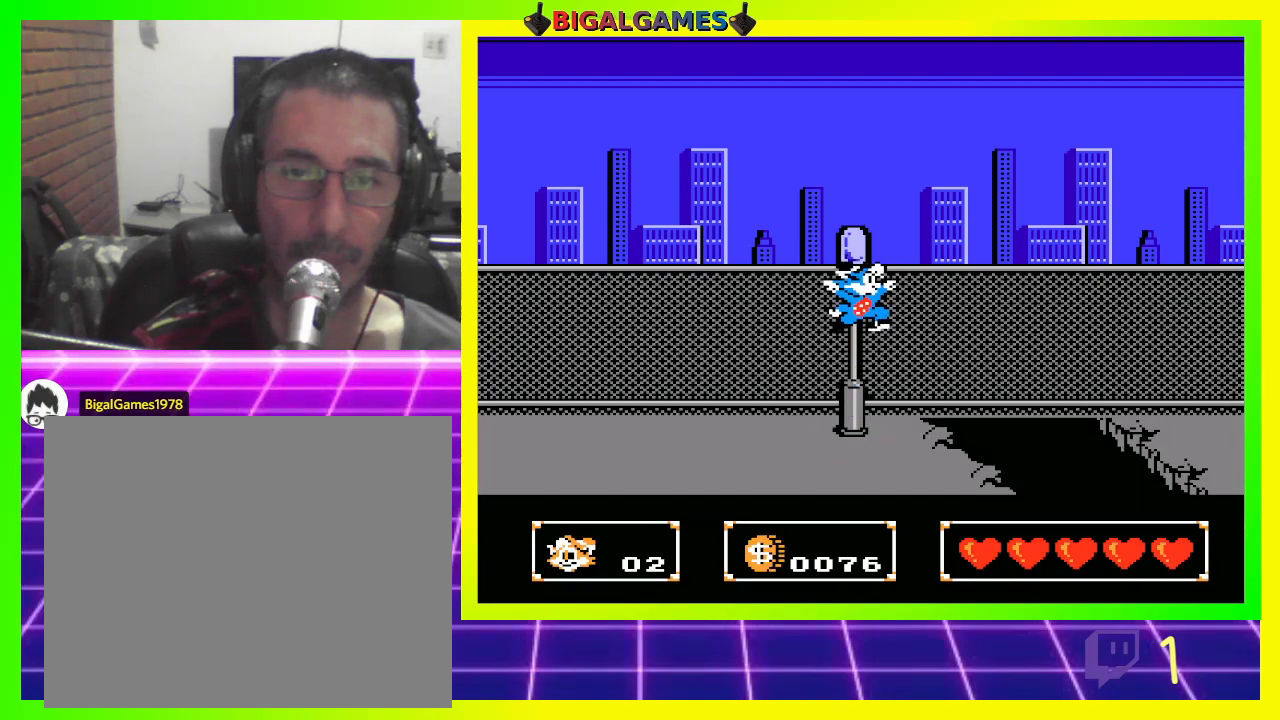
{"buttons": ["CROSS", "DPAD_UP"], "left_stick": "center", "right_stick": "center", "events": [[67, "CROSS", "down"], [200, "CROSS", "up"], [267, "CROSS", "down"], [367, "CROSS", "up"], [433, "CROSS", "down"]]}
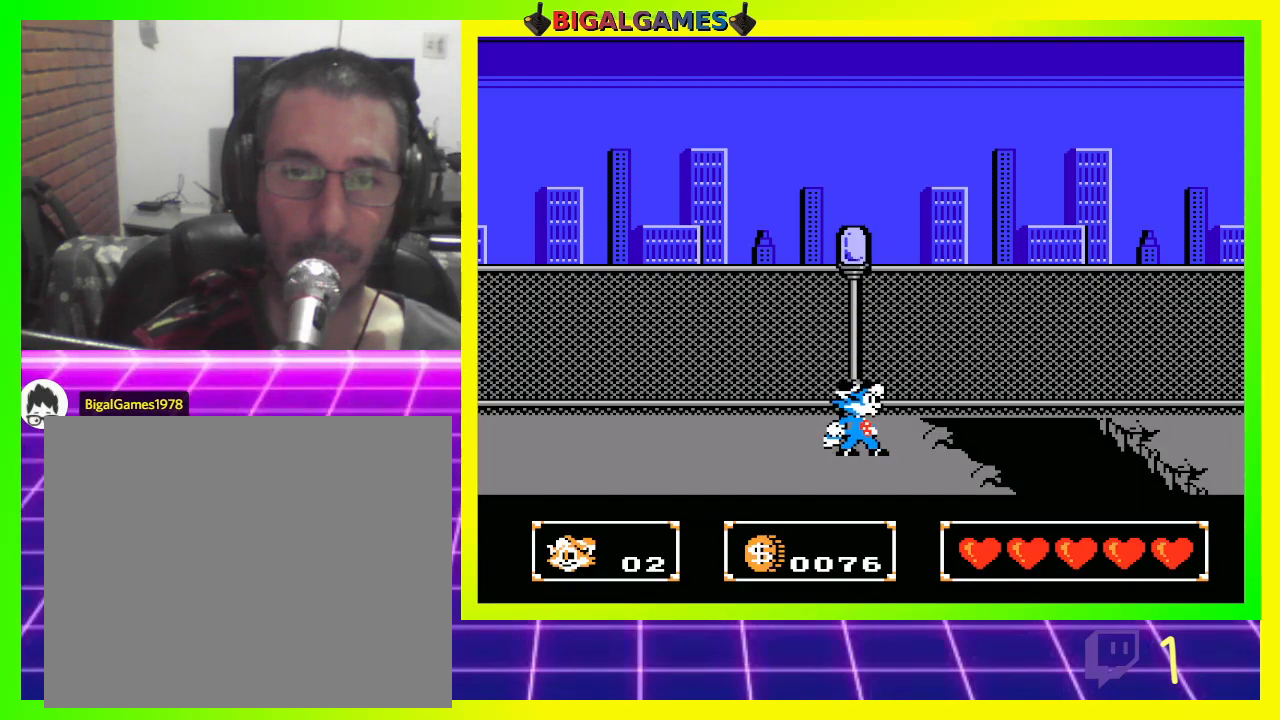
{"buttons": ["DPAD_UP"], "left_stick": "center", "right_stick": "center", "events": [[67, "CROSS", "up"], [133, "CIRCLE", "down"], [200, "CROSS", "down"], [267, "CROSS", "up"], [300, "CIRCLE", "up"], [400, "CIRCLE", "down"], [400, "CROSS", "down"], [500, "CIRCLE", "up"], [500, "CROSS", "up"]]}
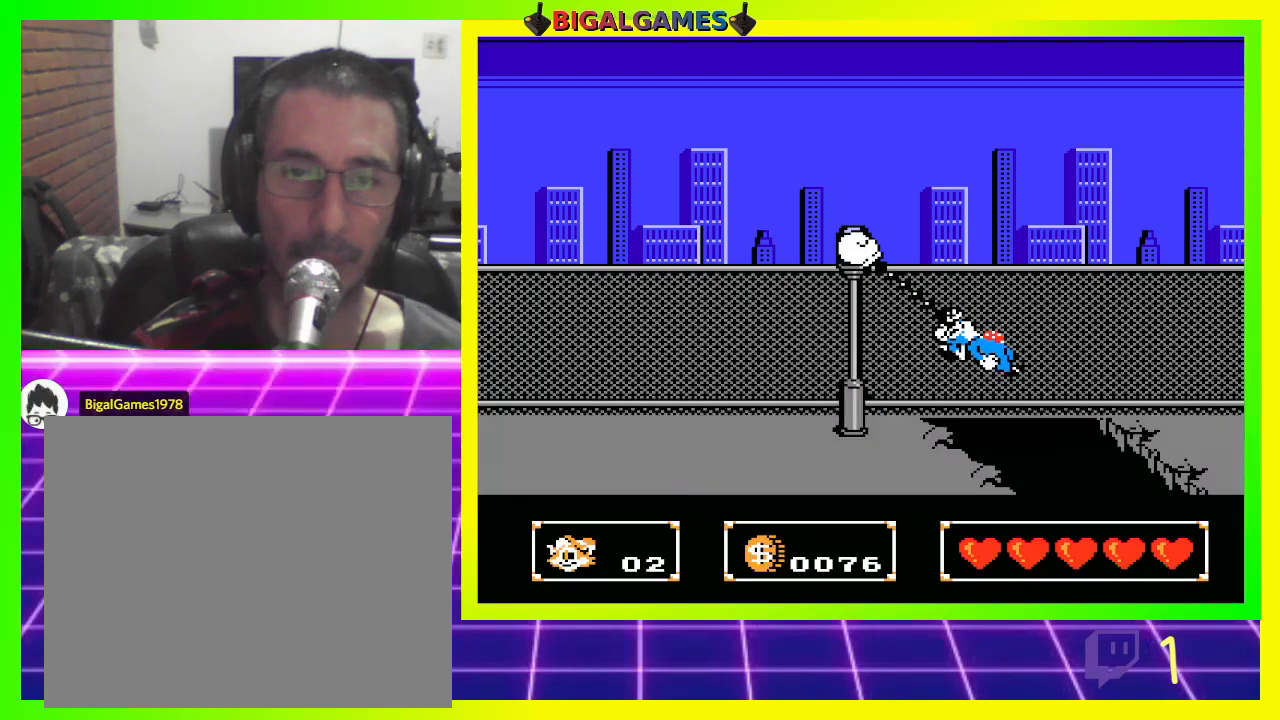
{"buttons": [], "left_stick": "center", "right_stick": "center", "events": [[67, "CIRCLE", "down"], [67, "CROSS", "down"], [200, "CIRCLE", "up"], [200, "CROSS", "up"], [500, "DPAD_UP", "up"]]}
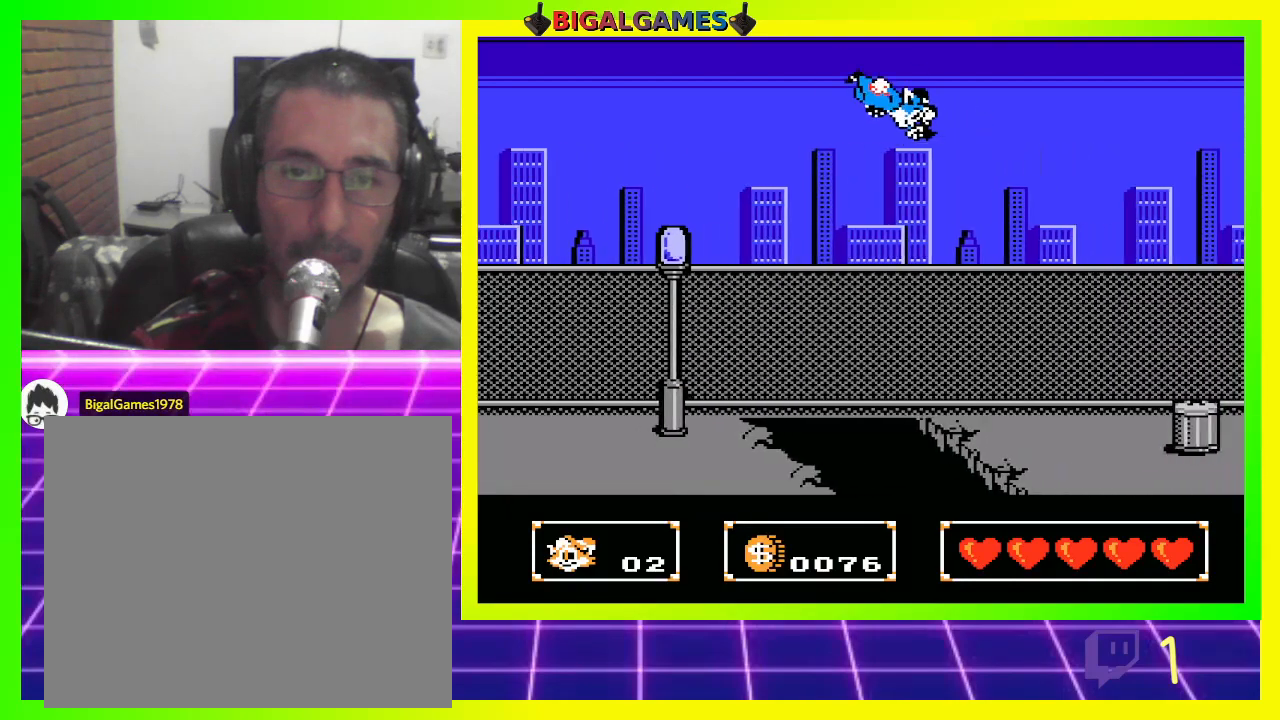
{"buttons": ["DPAD_RIGHT"], "left_stick": "center", "right_stick": "center", "events": [[167, "DPAD_RIGHT", "down"]]}
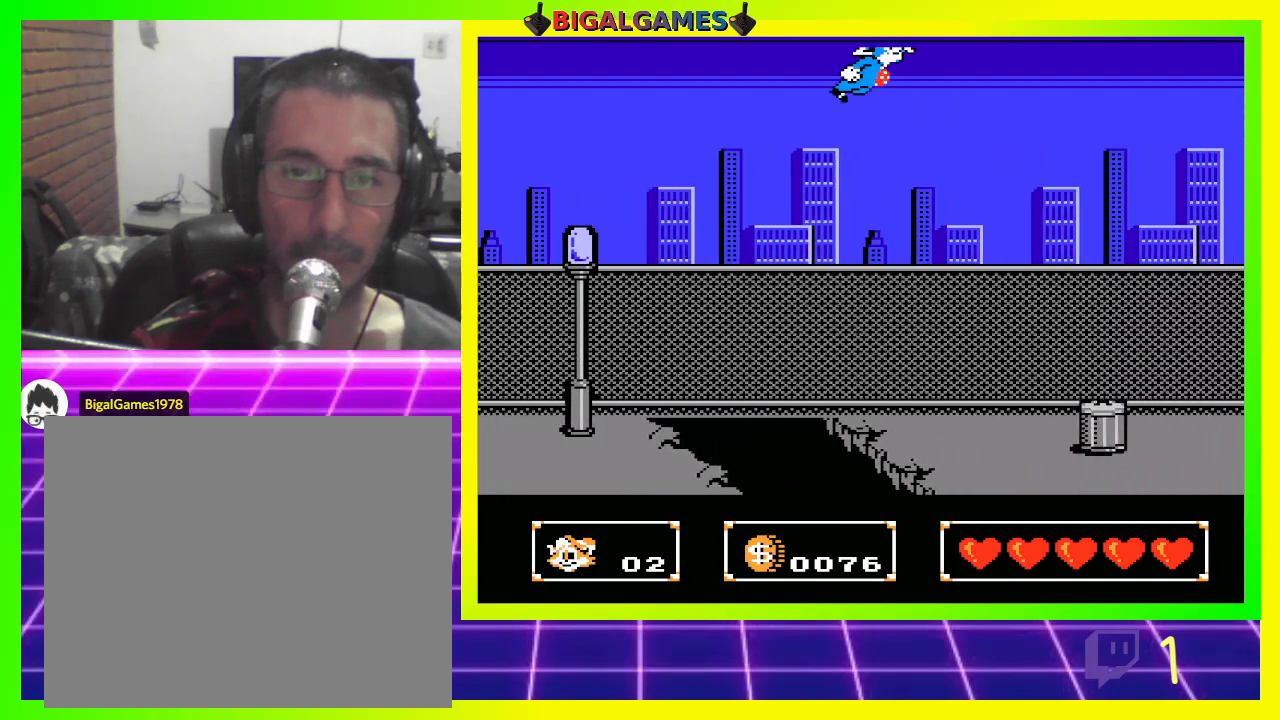
{"buttons": ["DPAD_RIGHT"], "left_stick": "center", "right_stick": "center", "events": []}
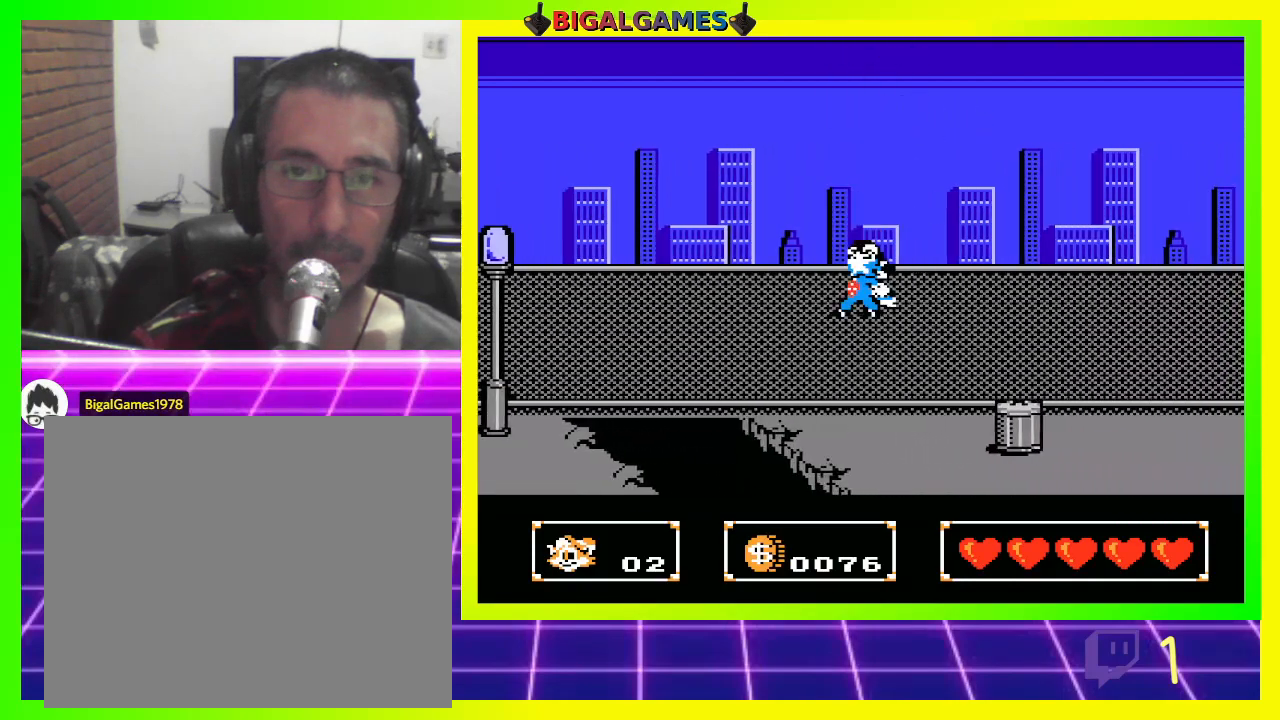
{"buttons": ["CIRCLE", "DPAD_RIGHT"], "left_stick": "center", "right_stick": "center", "events": [[500, "CIRCLE", "down"]]}
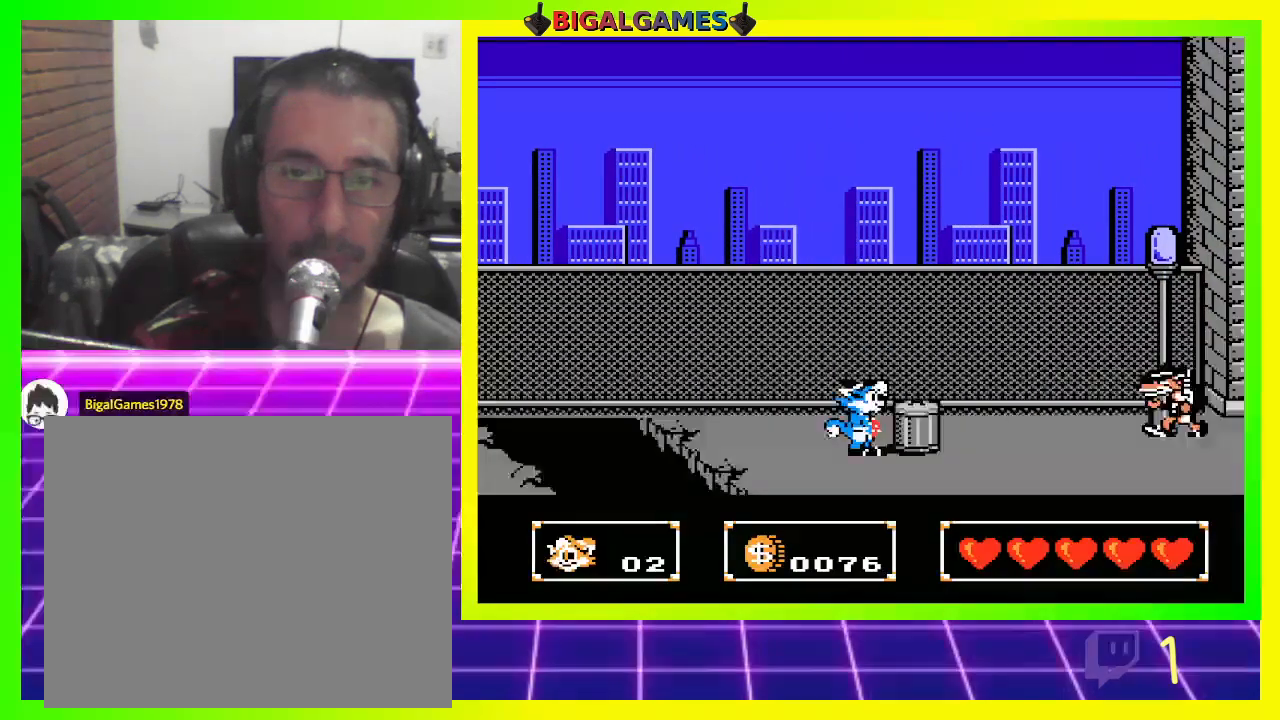
{"buttons": ["DPAD_RIGHT"], "left_stick": "center", "right_stick": "center", "events": [[133, "CIRCLE", "up"], [367, "CROSS", "down"], [400, "CROSS", "up"]]}
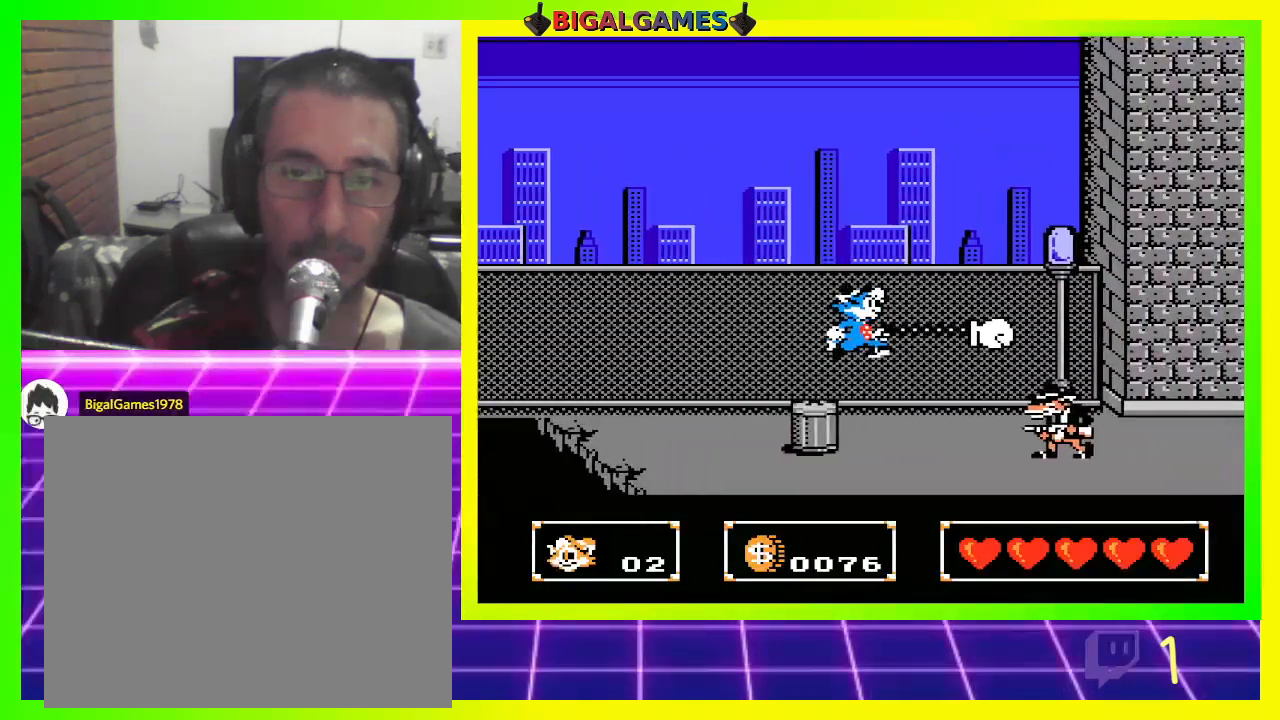
{"buttons": ["DPAD_RIGHT"], "left_stick": "center", "right_stick": "center", "events": [[33, "CROSS", "down"], [33, "DPAD_RIGHT", "up"], [133, "CROSS", "up"], [167, "CROSS", "down"], [233, "DPAD_RIGHT", "down"], [300, "CROSS", "up"], [367, "CROSS", "down"], [433, "CROSS", "up"]]}
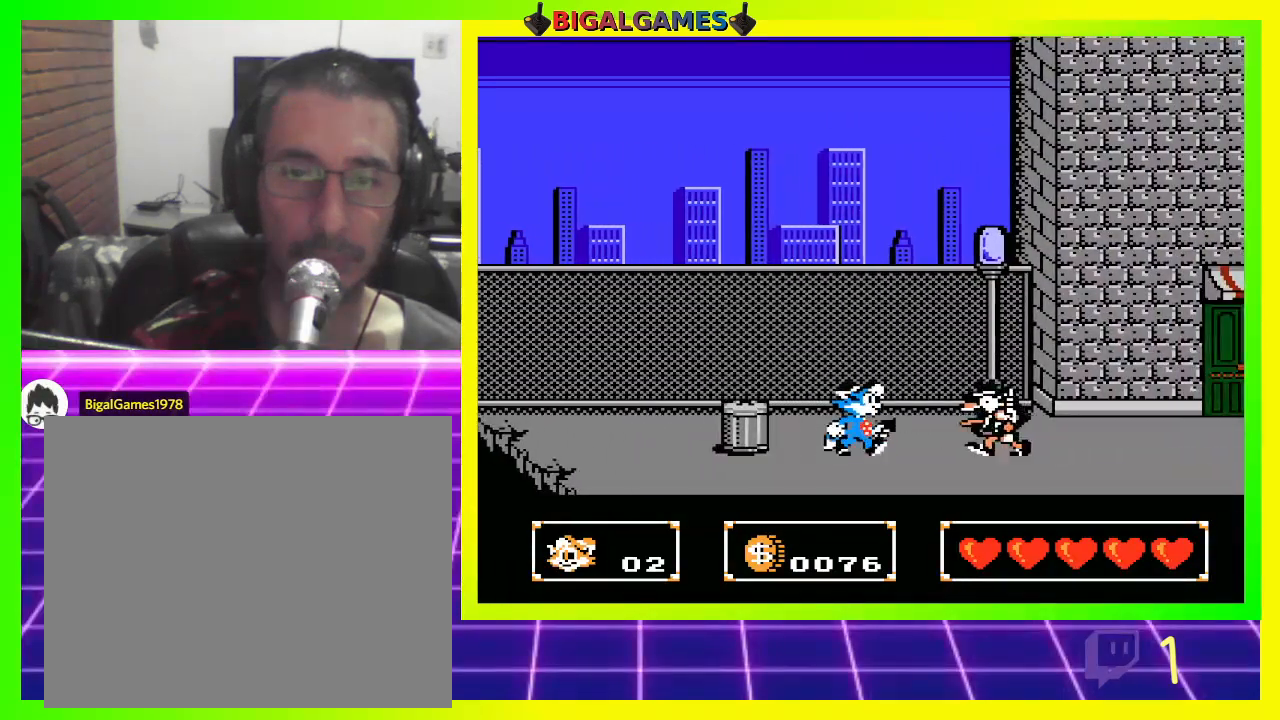
{"buttons": [], "left_stick": "center", "right_stick": "center", "events": [[33, "CROSS", "down"], [133, "CROSS", "up"], [200, "CROSS", "down"], [367, "CROSS", "up"], [433, "CROSS", "down"], [433, "DPAD_RIGHT", "up"], [500, "CROSS", "up"]]}
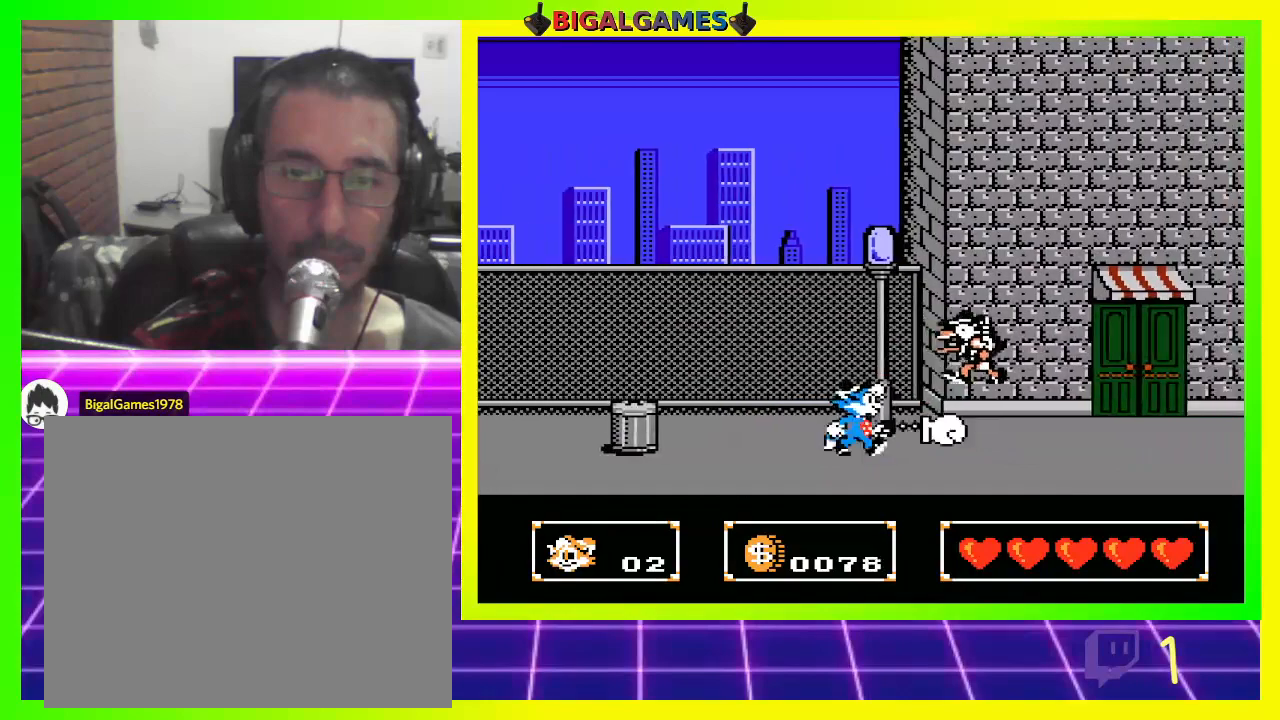
{"buttons": ["DPAD_RIGHT"], "left_stick": "center", "right_stick": "center", "events": [[100, "CROSS", "down"], [200, "CROSS", "up"], [267, "DPAD_RIGHT", "down"]]}
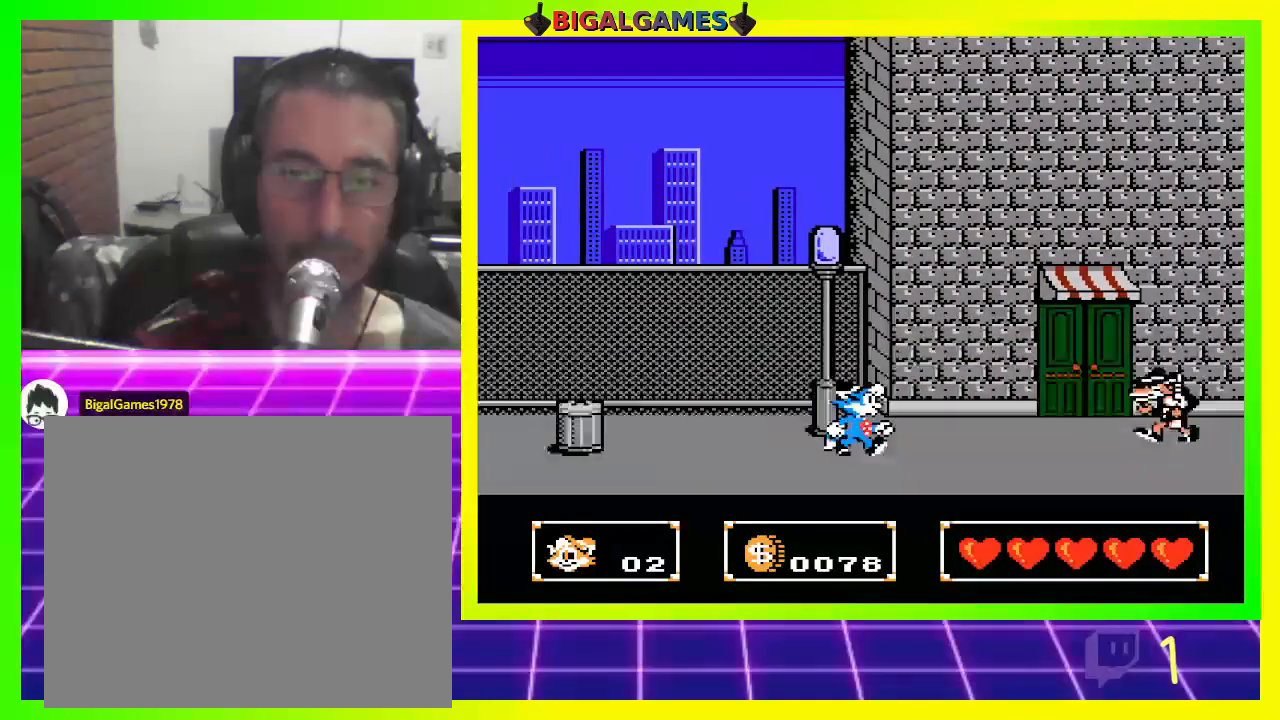
{"buttons": ["DPAD_RIGHT"], "left_stick": "center", "right_stick": "center", "events": [[267, "CROSS", "down"], [333, "CROSS", "up"]]}
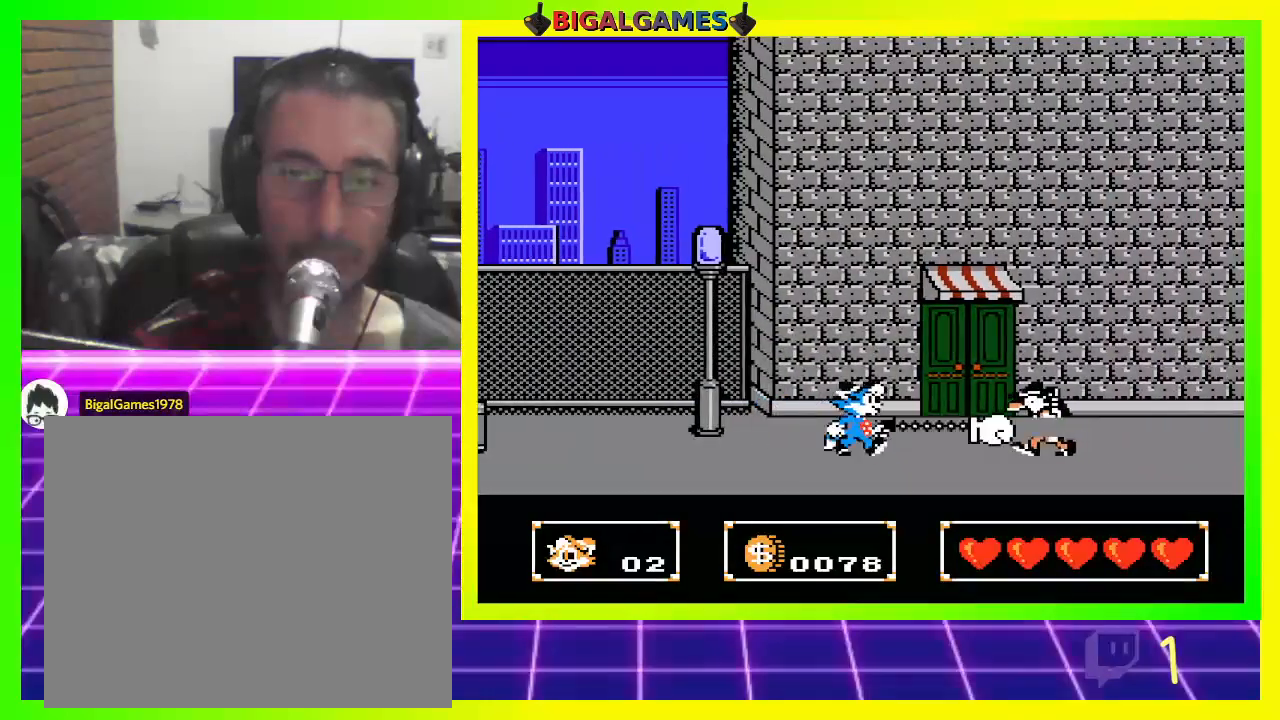
{"buttons": ["CROSS"], "left_stick": "center", "right_stick": "center", "events": [[200, "CROSS", "down"], [300, "CROSS", "up"], [300, "DPAD_RIGHT", "up"], [400, "CROSS", "down"]]}
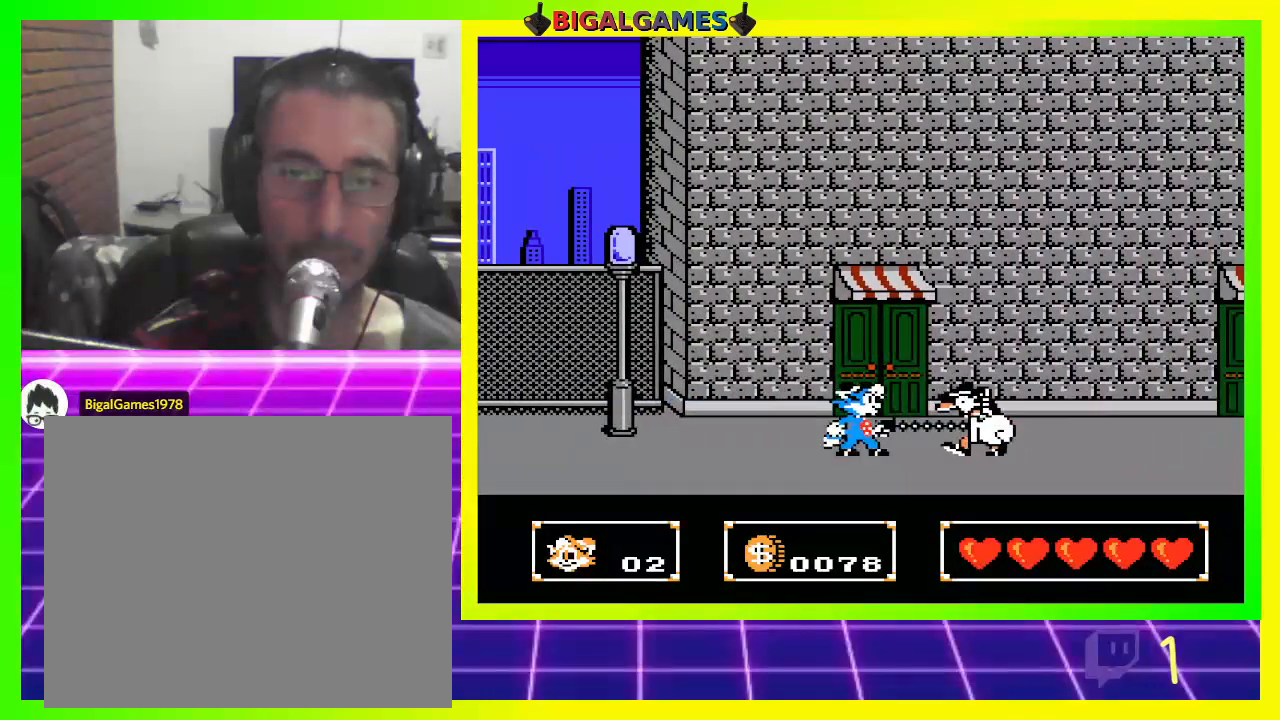
{"buttons": ["DPAD_RIGHT"], "left_stick": "center", "right_stick": "center", "events": [[33, "CROSS", "up"], [100, "CROSS", "down"], [167, "CROSS", "up"], [267, "CROSS", "down"], [367, "CROSS", "up"], [500, "DPAD_RIGHT", "down"]]}
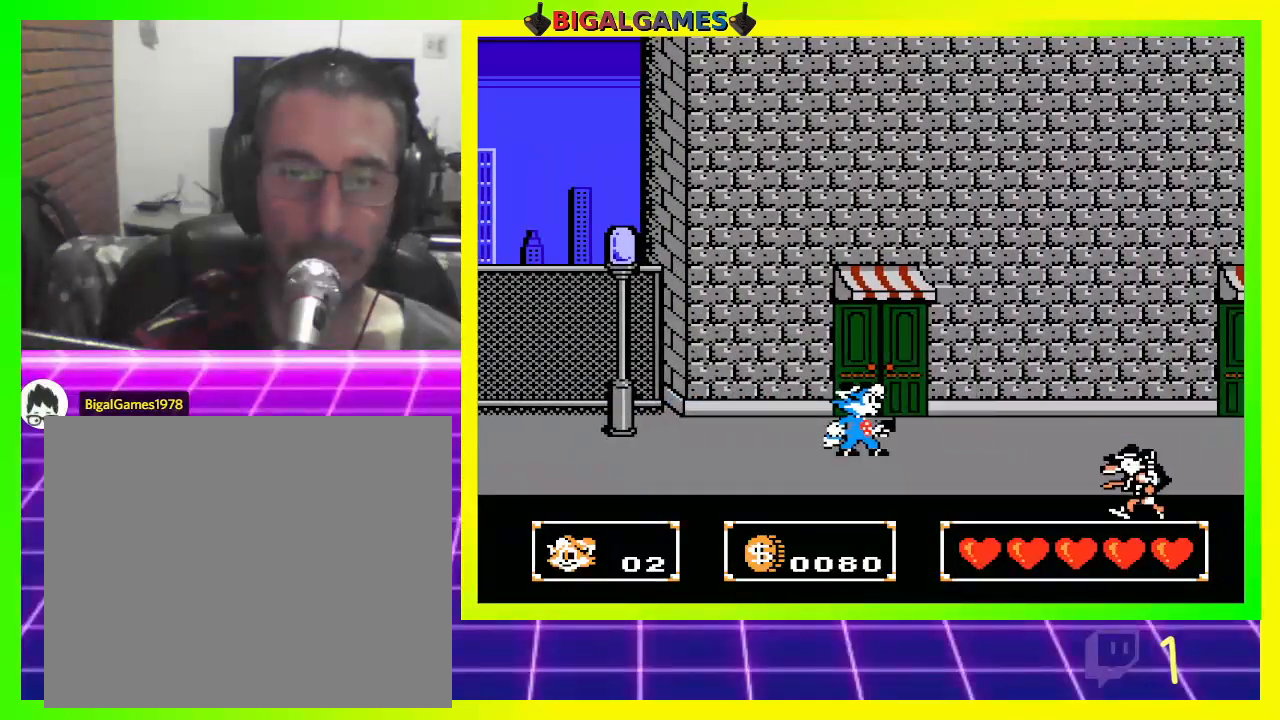
{"buttons": [], "left_stick": "center", "right_stick": "center", "events": [[433, "DPAD_RIGHT", "up"]]}
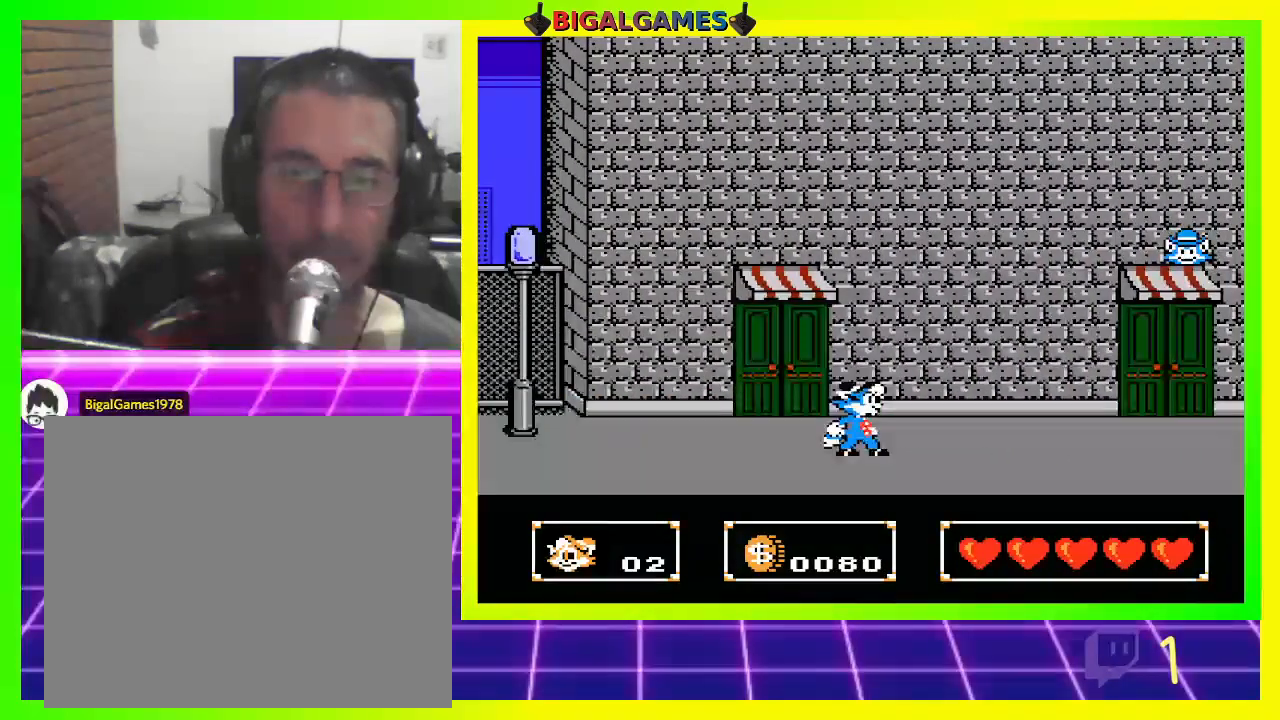
{"buttons": ["DPAD_UP"], "left_stick": "center", "right_stick": "center", "events": [[33, "DPAD_LEFT", "down"], [300, "DPAD_LEFT", "up"], [467, "DPAD_UP", "down"]]}
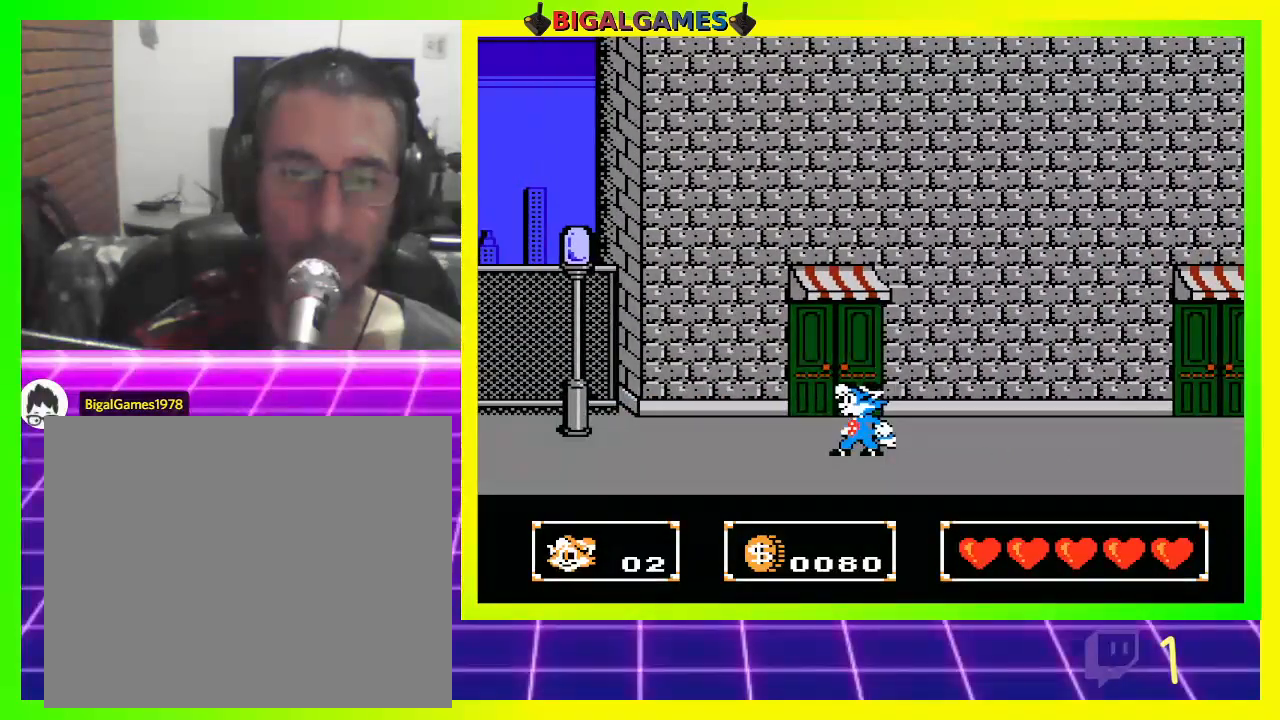
{"buttons": ["DPAD_UP"], "left_stick": "center", "right_stick": "center", "events": [[100, "CIRCLE", "down"], [233, "CIRCLE", "up"], [300, "CROSS", "down"], [500, "CROSS", "up"]]}
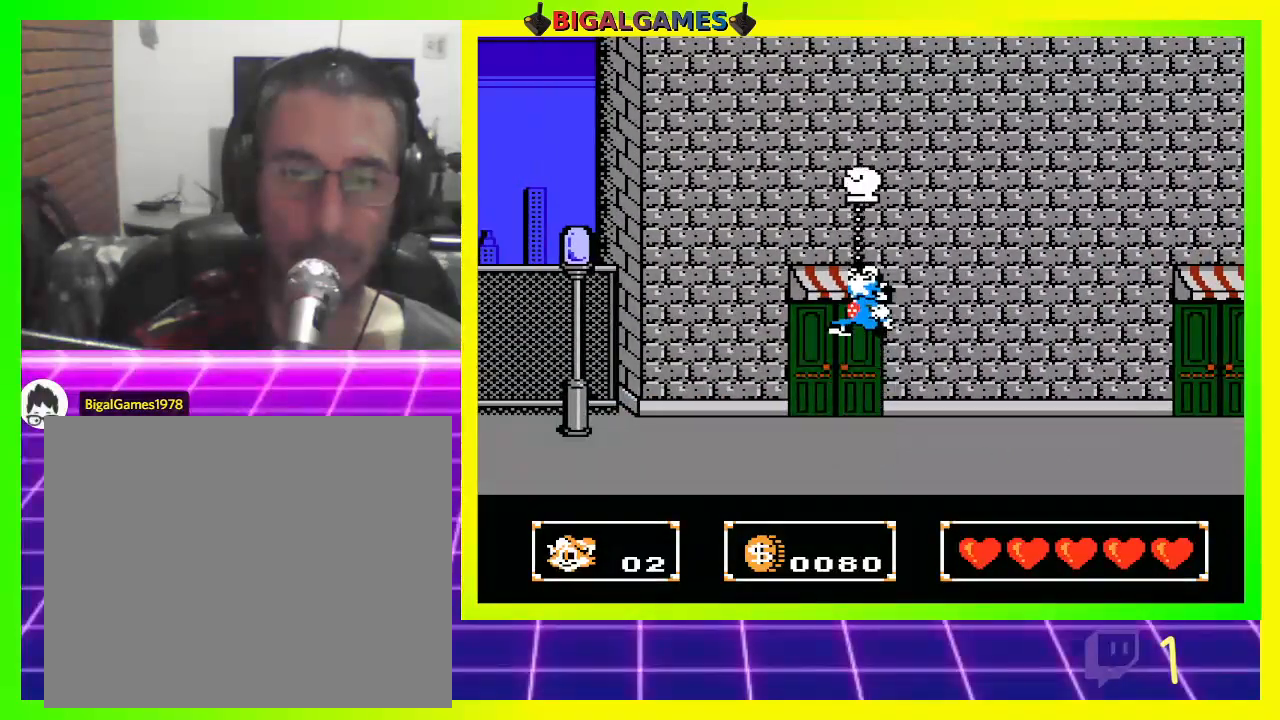
{"buttons": ["DPAD_UP"], "left_stick": "center", "right_stick": "center", "events": [[33, "CROSS", "down"], [167, "CROSS", "up"], [167, "DPAD_UP", "up"], [433, "DPAD_UP", "down"]]}
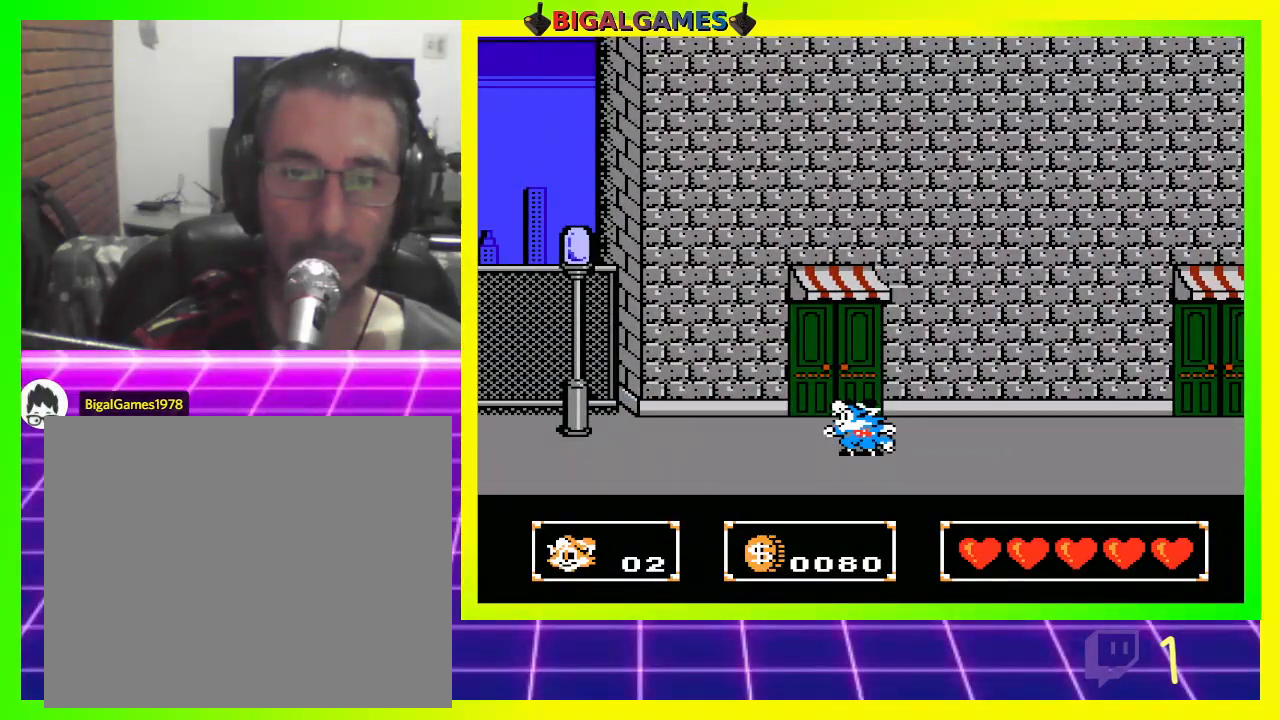
{"buttons": ["CROSS", "DPAD_UP"], "left_stick": "center", "right_stick": "center", "events": [[33, "CIRCLE", "down"], [133, "CIRCLE", "up"], [200, "DPAD_UP", "up"], [433, "CROSS", "down"], [433, "DPAD_UP", "down"]]}
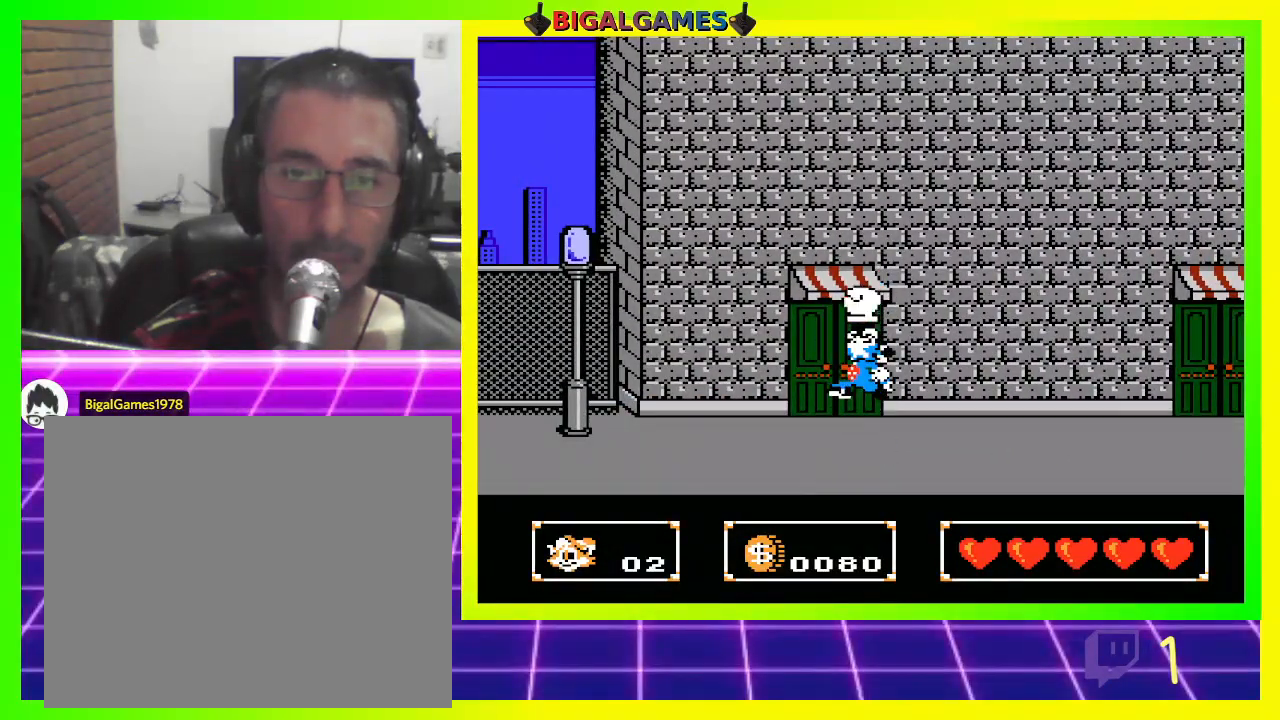
{"buttons": ["DPAD_UP"], "left_stick": "center", "right_stick": "center", "events": [[67, "CROSS", "up"], [100, "CROSS", "down"], [200, "CROSS", "up"]]}
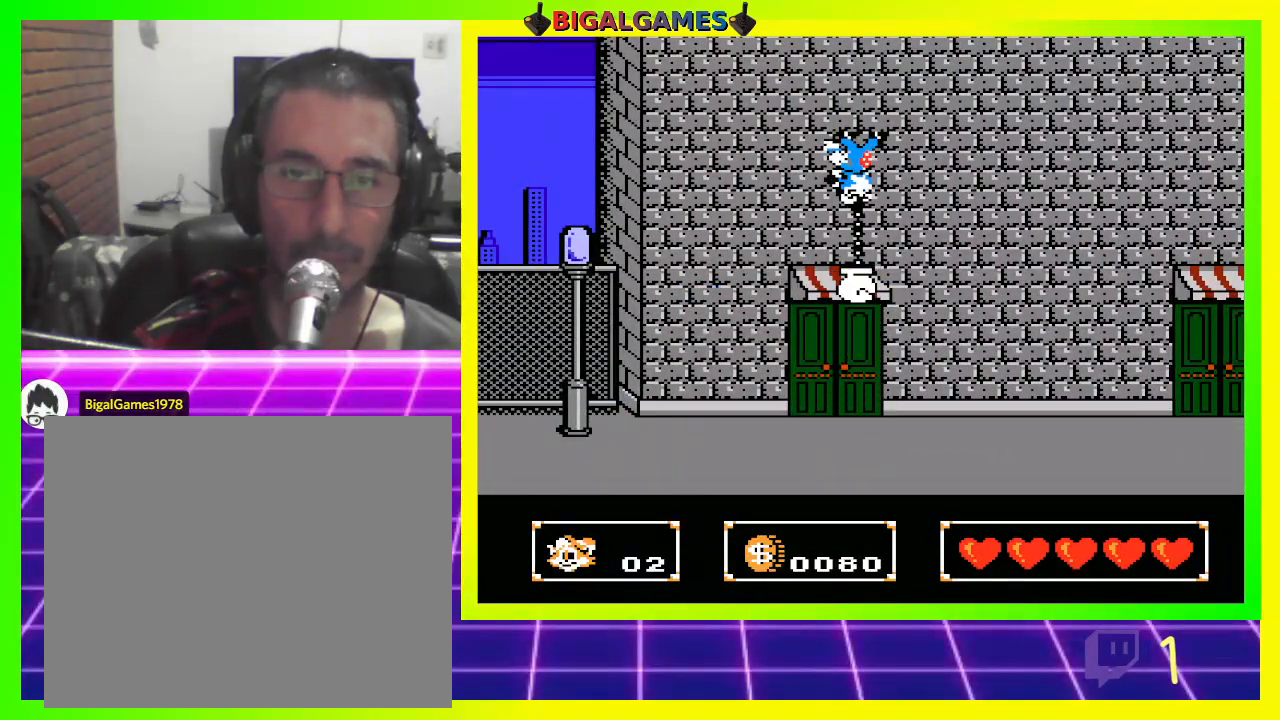
{"buttons": [], "left_stick": "center", "right_stick": "center", "events": [[167, "DPAD_UP", "up"]]}
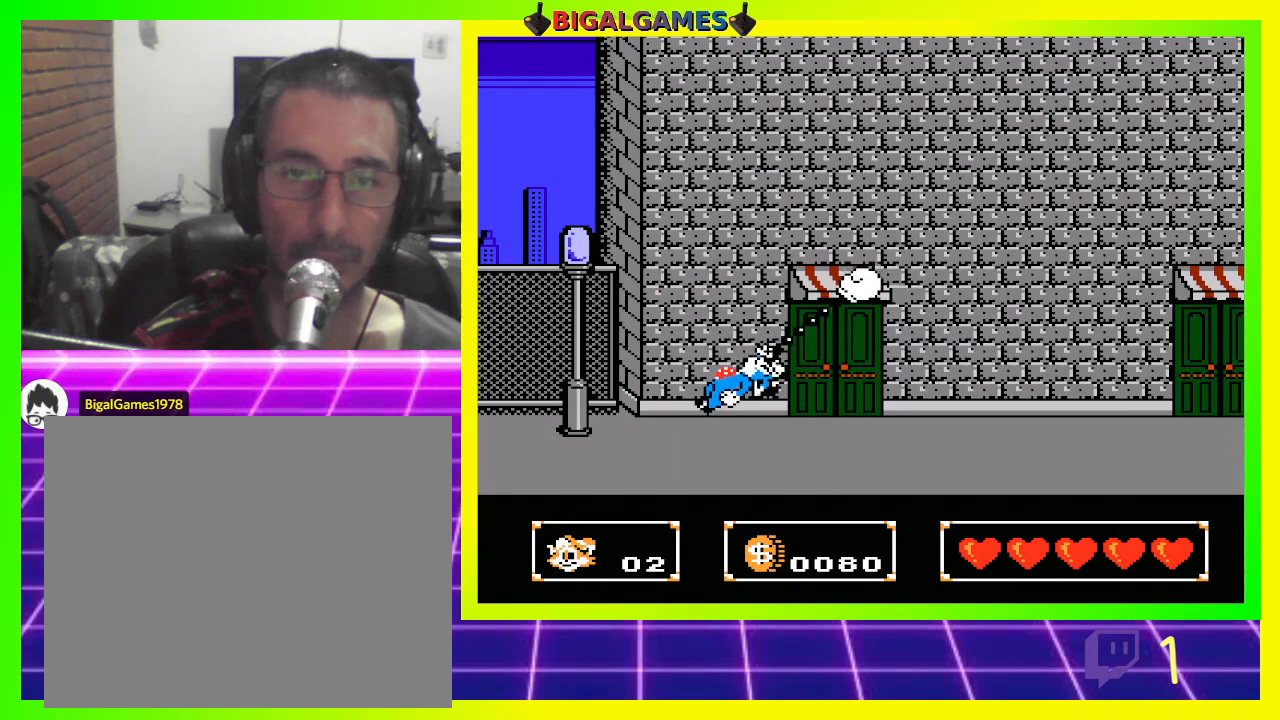
{"buttons": ["DPAD_RIGHT"], "left_stick": "center", "right_stick": "center", "events": [[133, "DPAD_RIGHT", "down"], [200, "CROSS", "down"], [367, "CROSS", "up"]]}
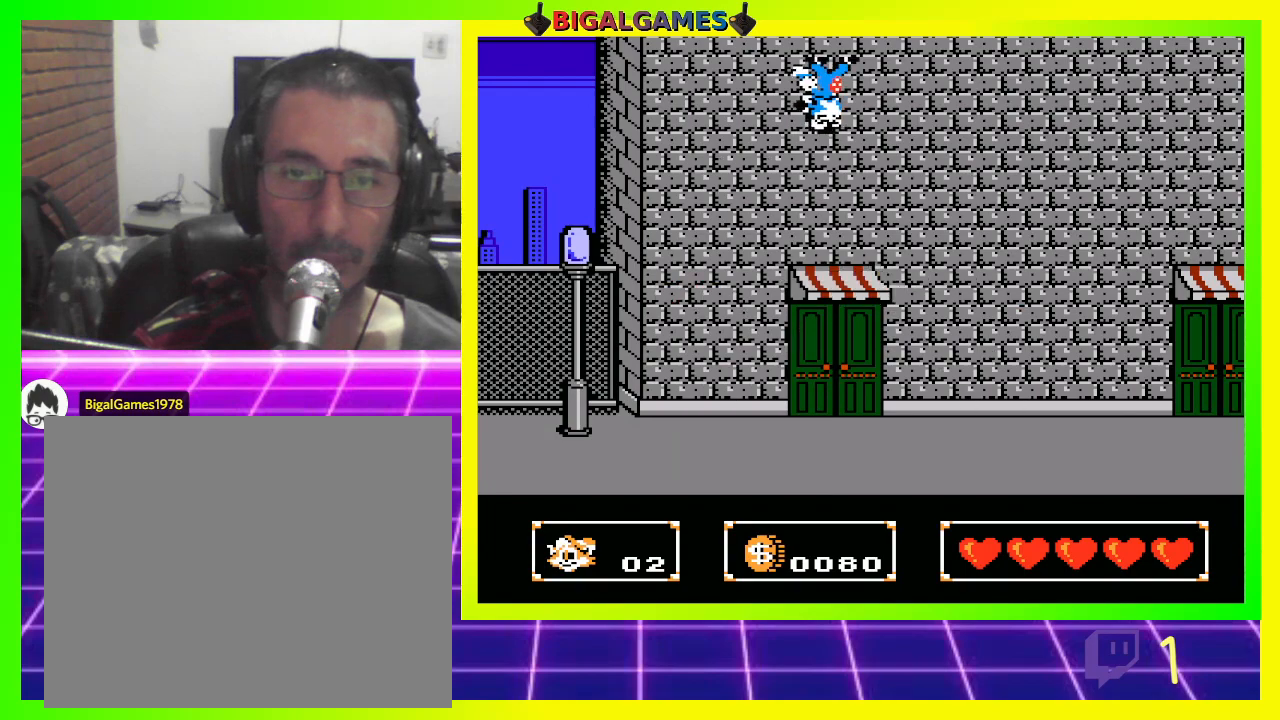
{"buttons": ["DPAD_RIGHT"], "left_stick": "center", "right_stick": "center", "events": []}
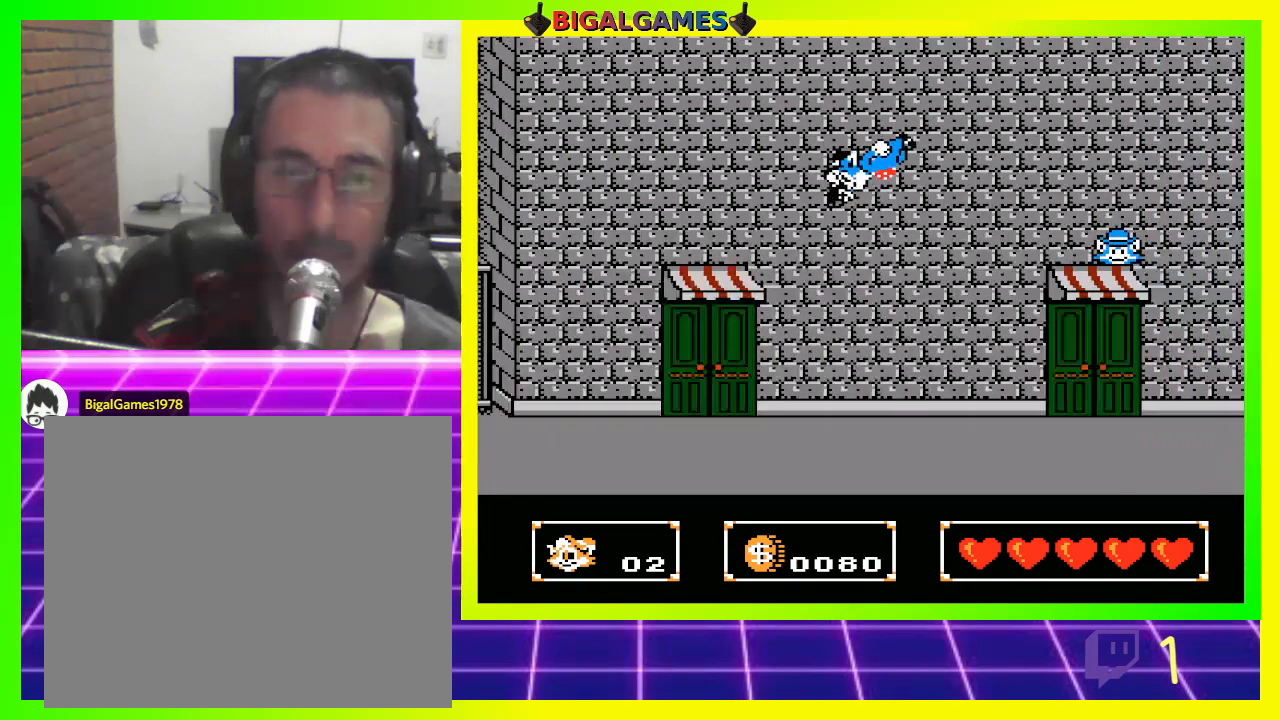
{"buttons": ["DPAD_RIGHT"], "left_stick": "center", "right_stick": "center", "events": []}
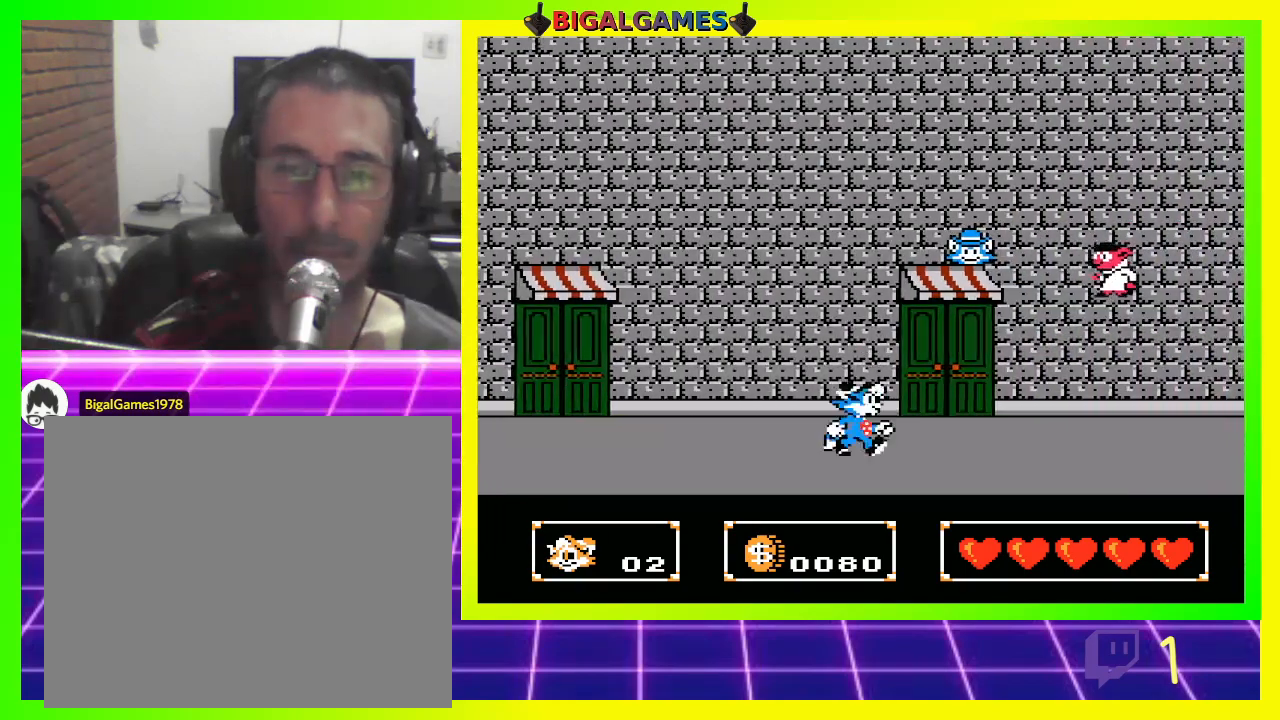
{"buttons": ["CROSS"], "left_stick": "center", "right_stick": "center", "events": [[167, "CIRCLE", "down"], [300, "CIRCLE", "up"], [400, "CROSS", "down"], [433, "DPAD_RIGHT", "up"]]}